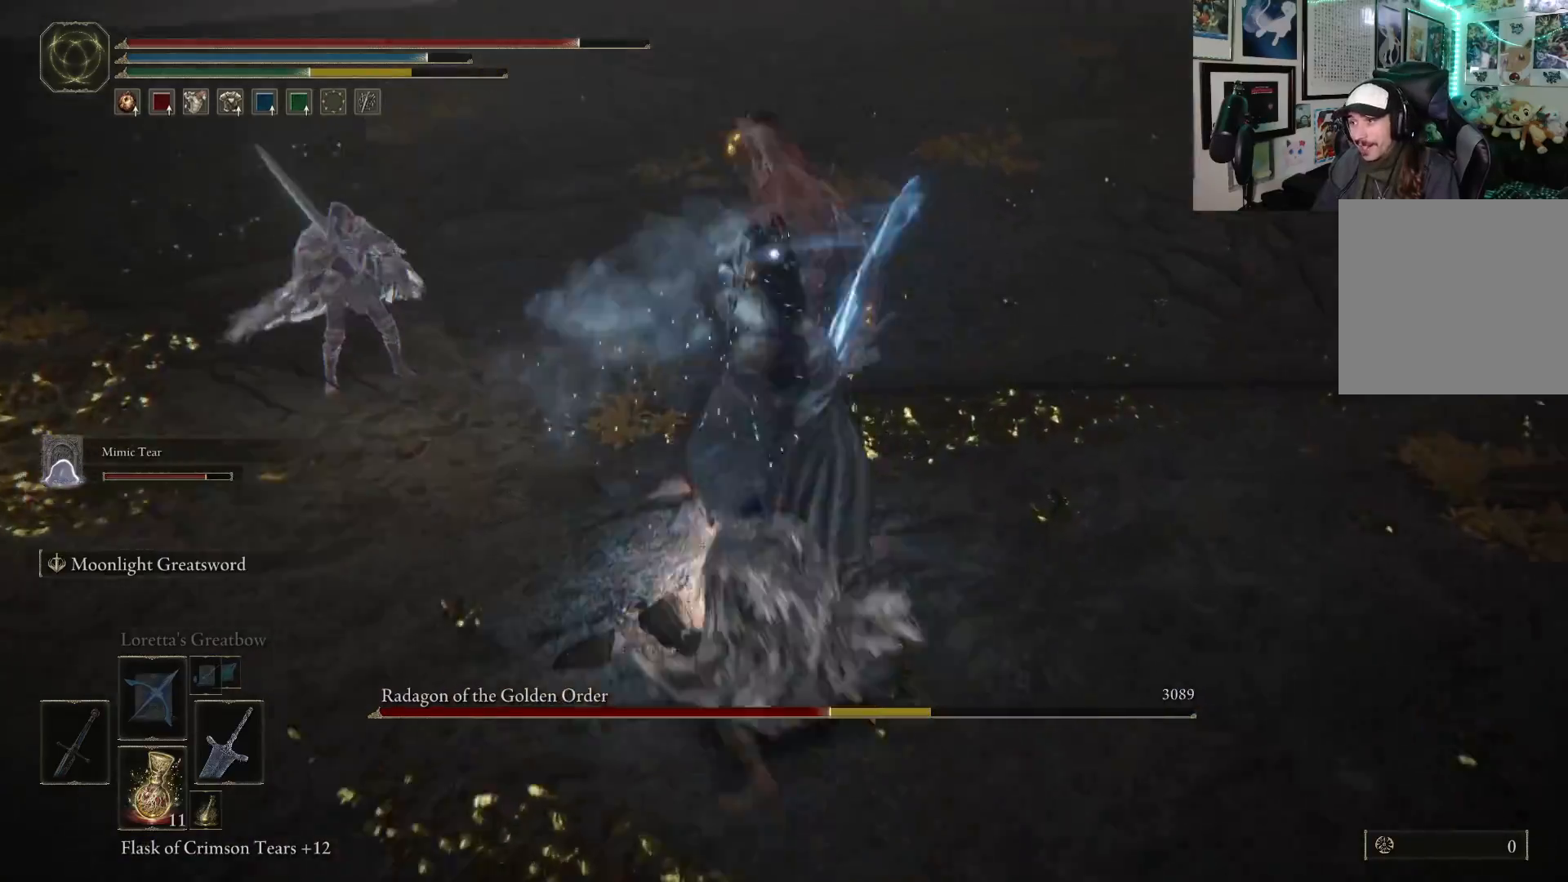
Gameplay with a controller (Xbox layout); each line is a JSON object with the inputs held at the frame after it. "events" lists button and stick changes between this image and that frame as [ms after this image, input, new state], when the widget could be followed in between. Not read: L3.
{"buttons": [], "left_stick": "up", "right_stick": "center", "events": []}
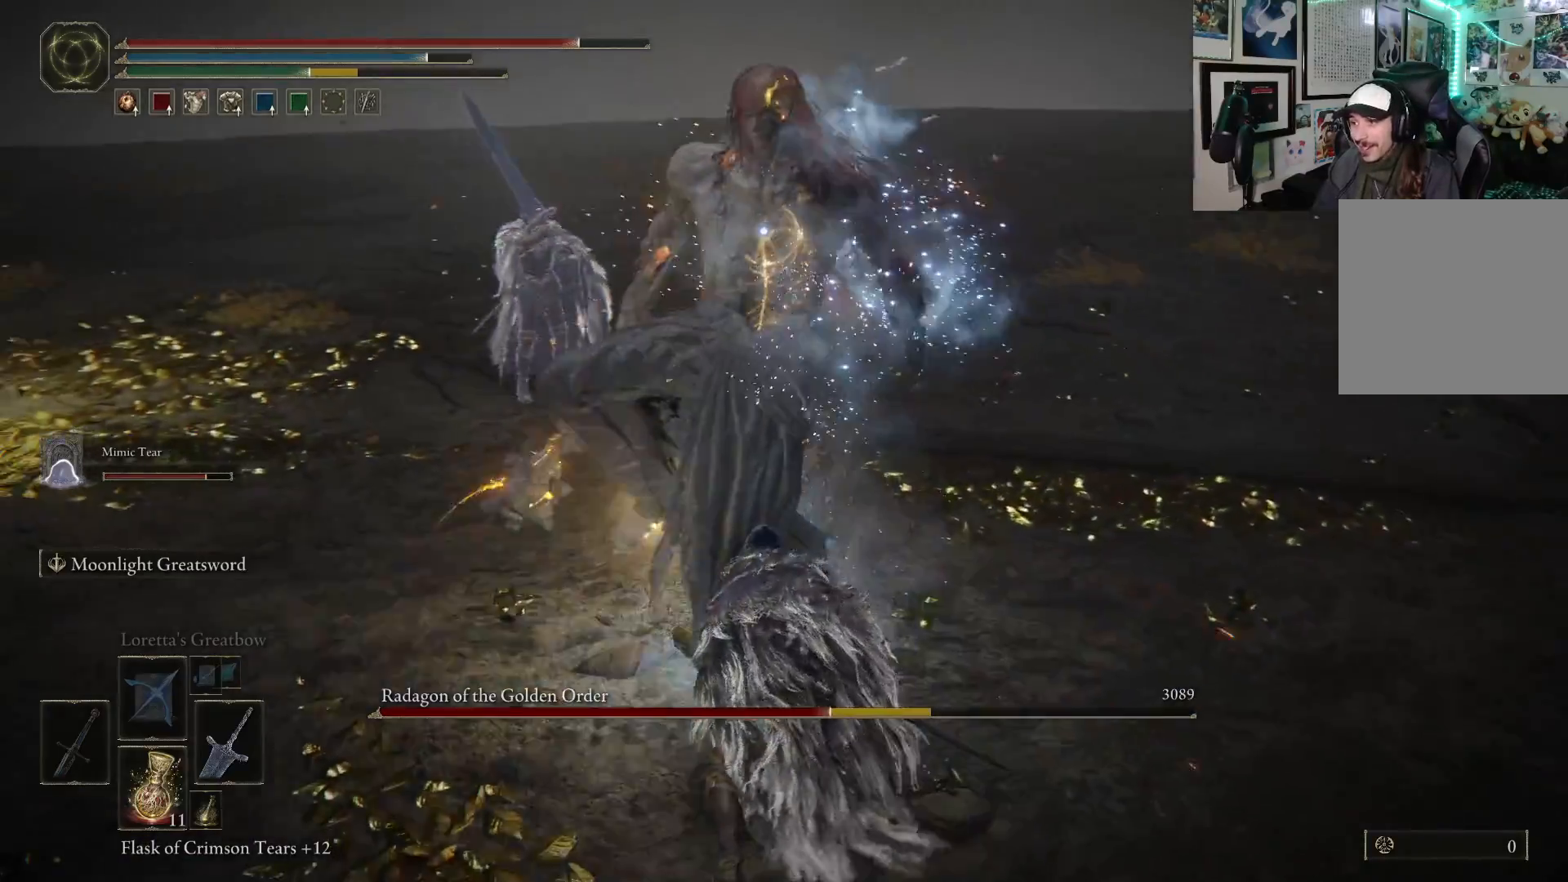
{"buttons": [], "left_stick": "right", "right_stick": "center", "events": [[33, "left_stick", "up-right"], [300, "left_stick", "right"]]}
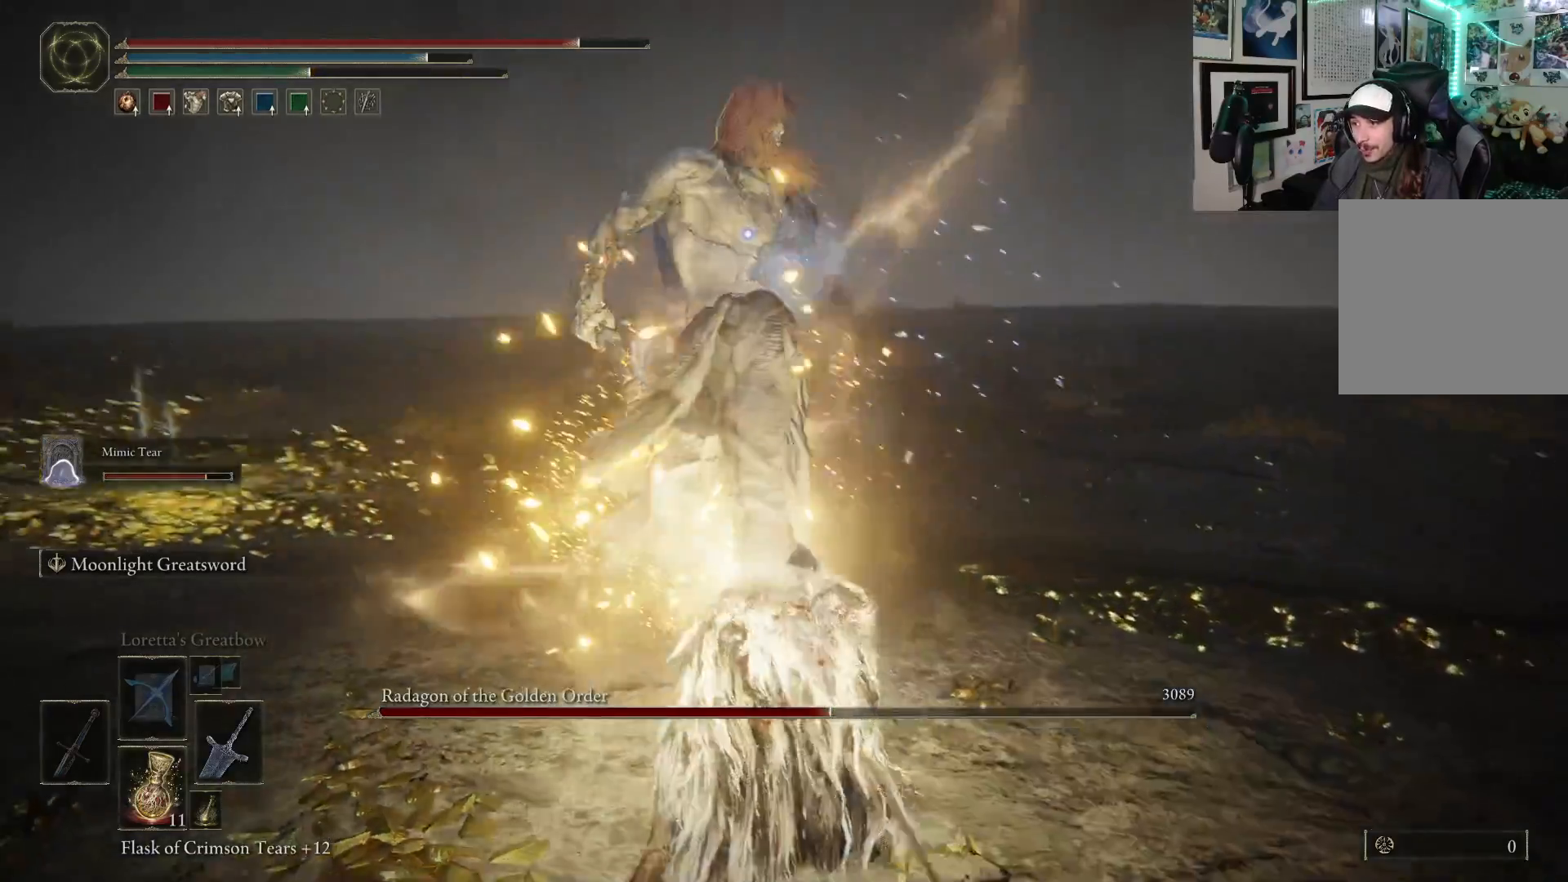
{"buttons": [], "left_stick": "up-right", "right_stick": "center", "events": [[33, "left_stick", "up-right"], [117, "B", "down"], [217, "B", "up"]]}
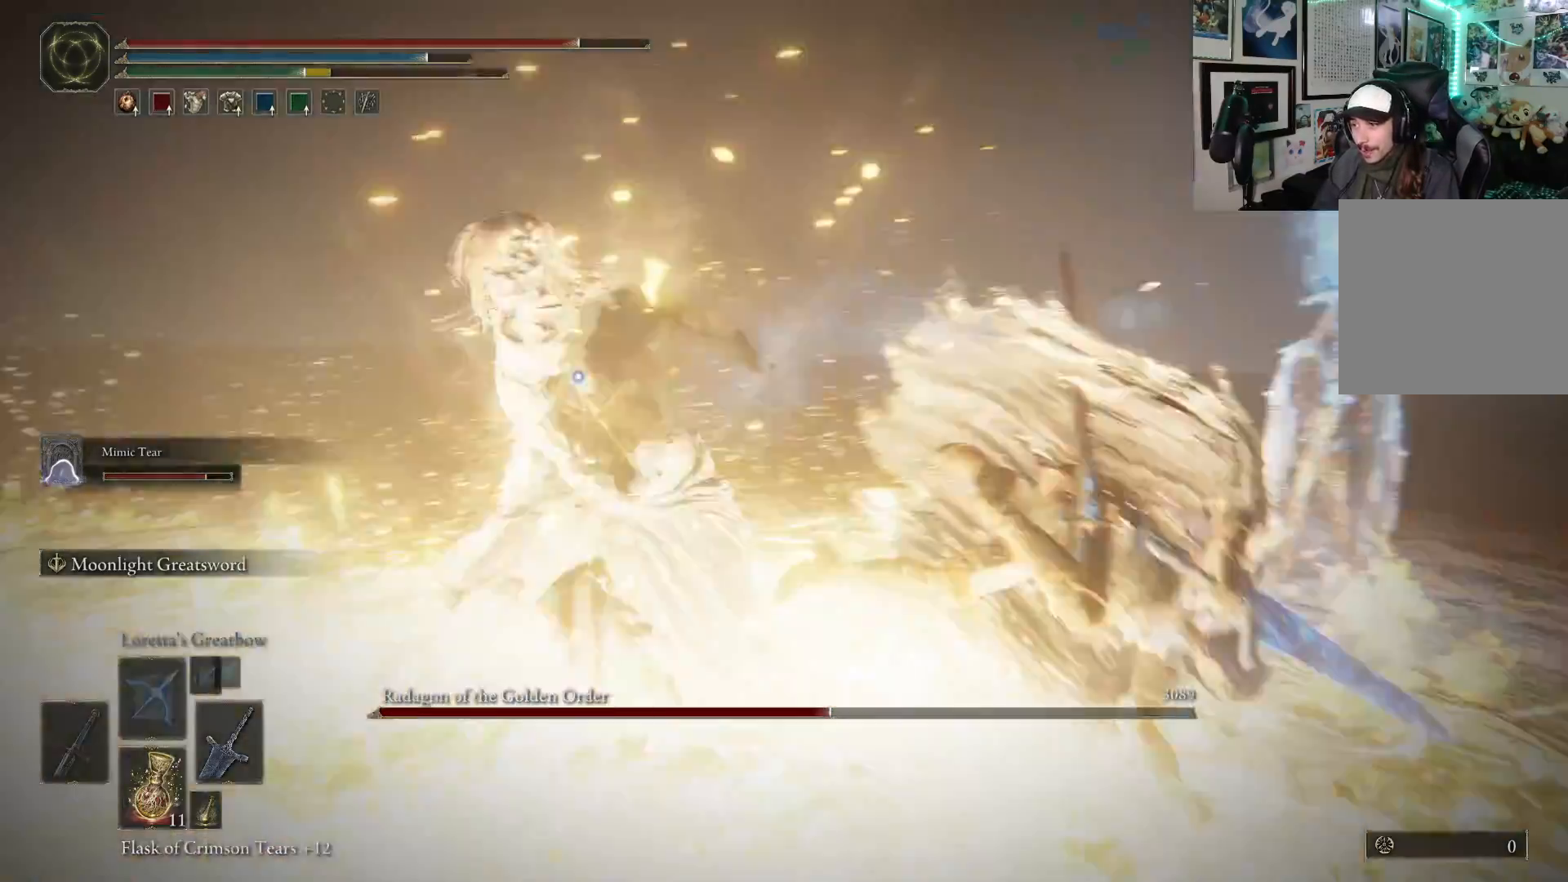
{"buttons": [], "left_stick": "up", "right_stick": "center", "events": [[300, "left_stick", "up"]]}
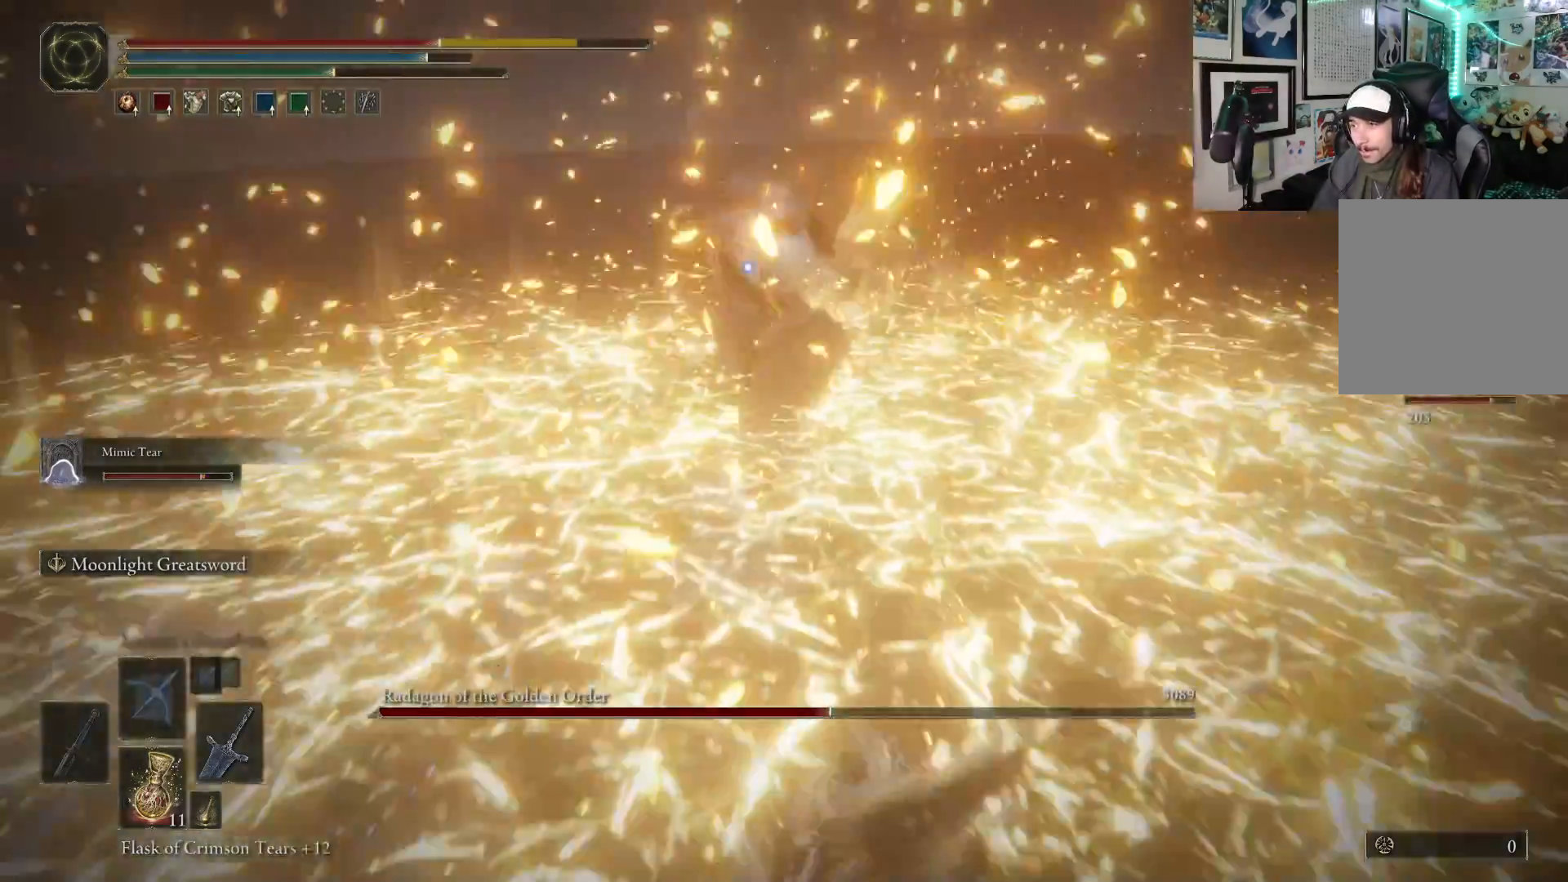
{"buttons": [], "left_stick": "down", "right_stick": "center", "events": [[183, "left_stick", "down"]]}
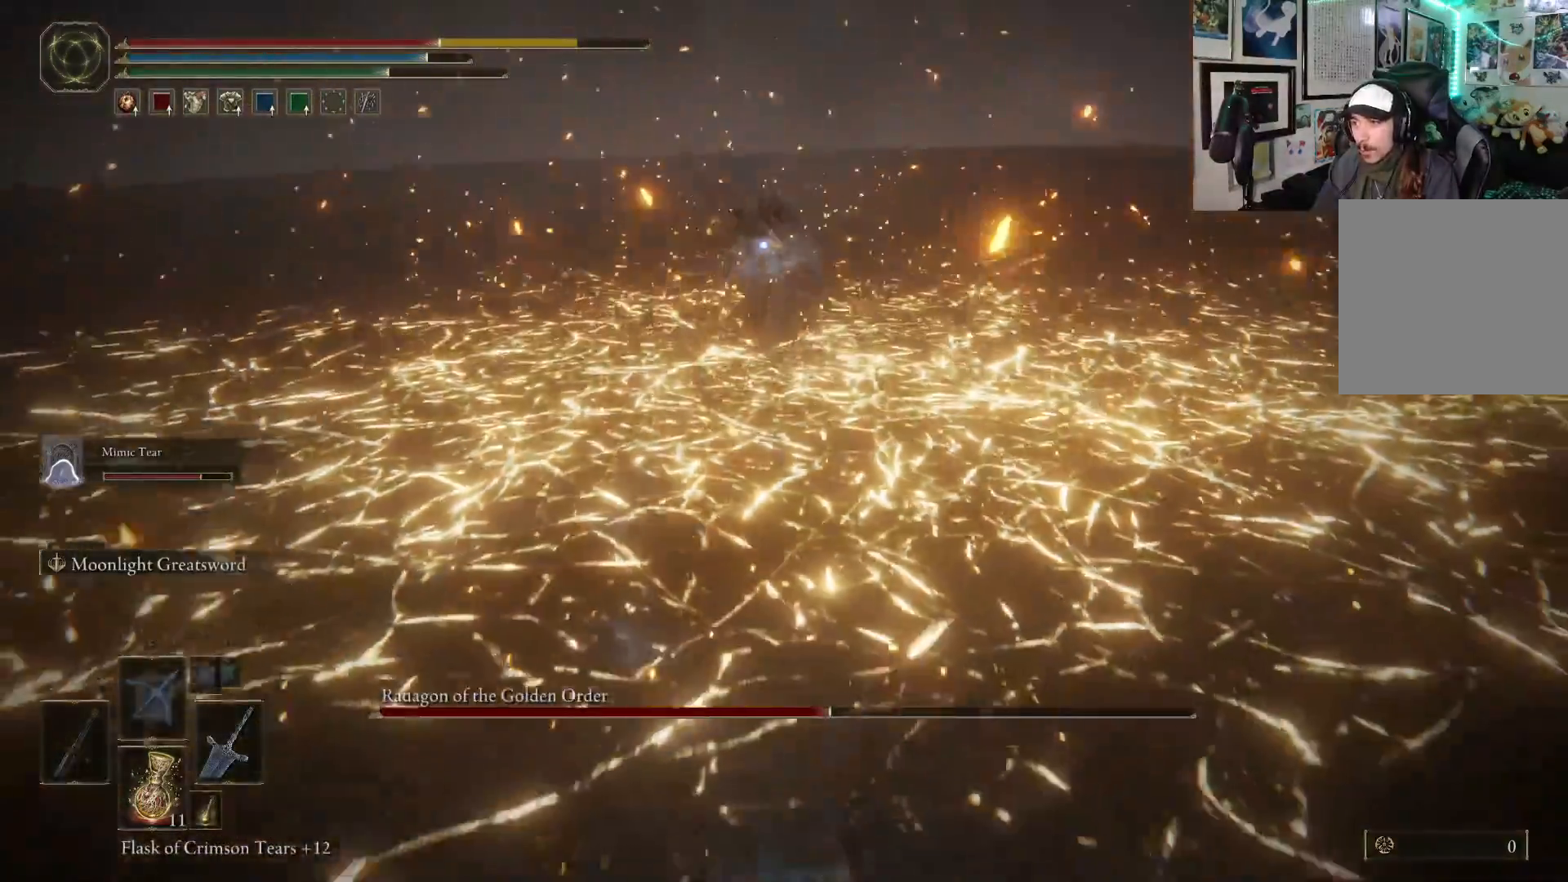
{"buttons": [], "left_stick": "down-left", "right_stick": "center", "events": [[183, "B", "down"], [317, "B", "up"], [483, "left_stick", "down-left"]]}
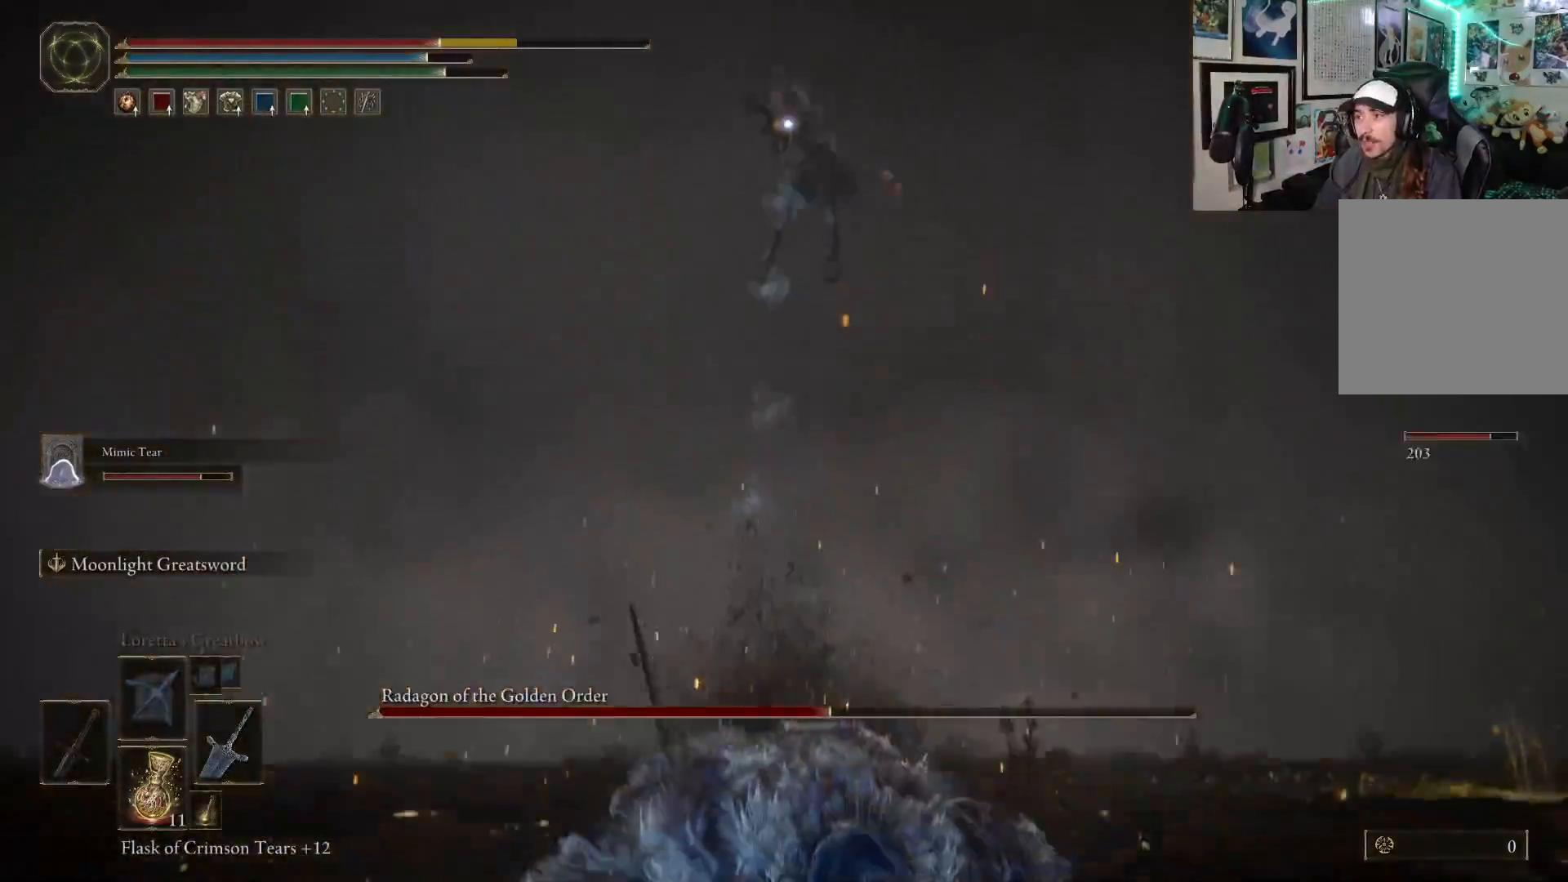
{"buttons": [], "left_stick": "down-left", "right_stick": "center", "events": []}
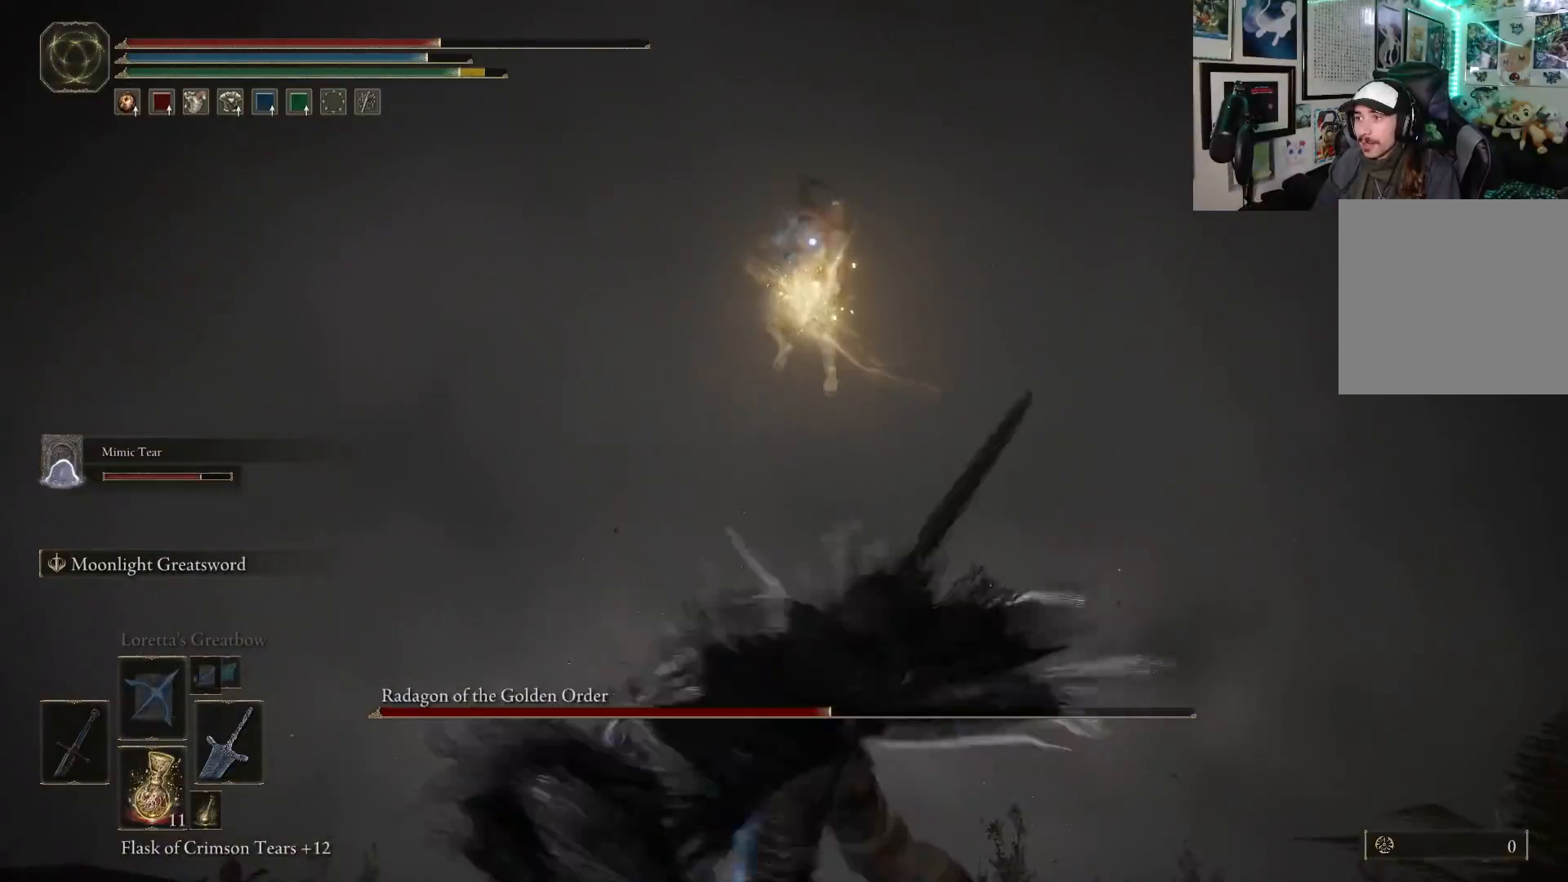
{"buttons": [], "left_stick": "up", "right_stick": "center", "events": [[183, "left_stick", "left"], [317, "left_stick", "up-left"], [483, "left_stick", "up"]]}
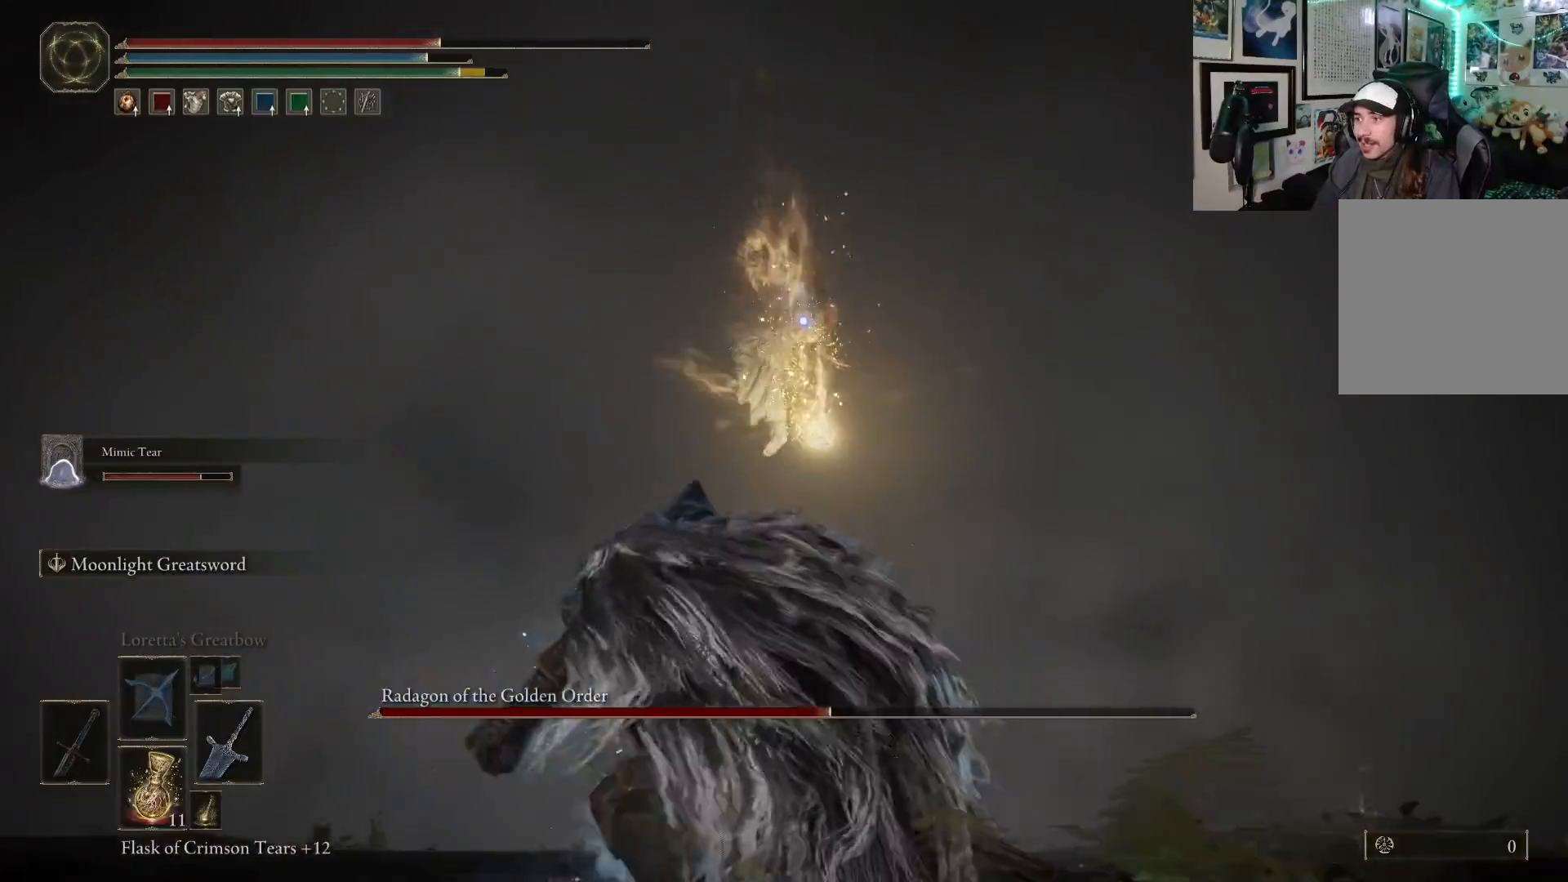
{"buttons": [], "left_stick": "up", "right_stick": "center", "events": []}
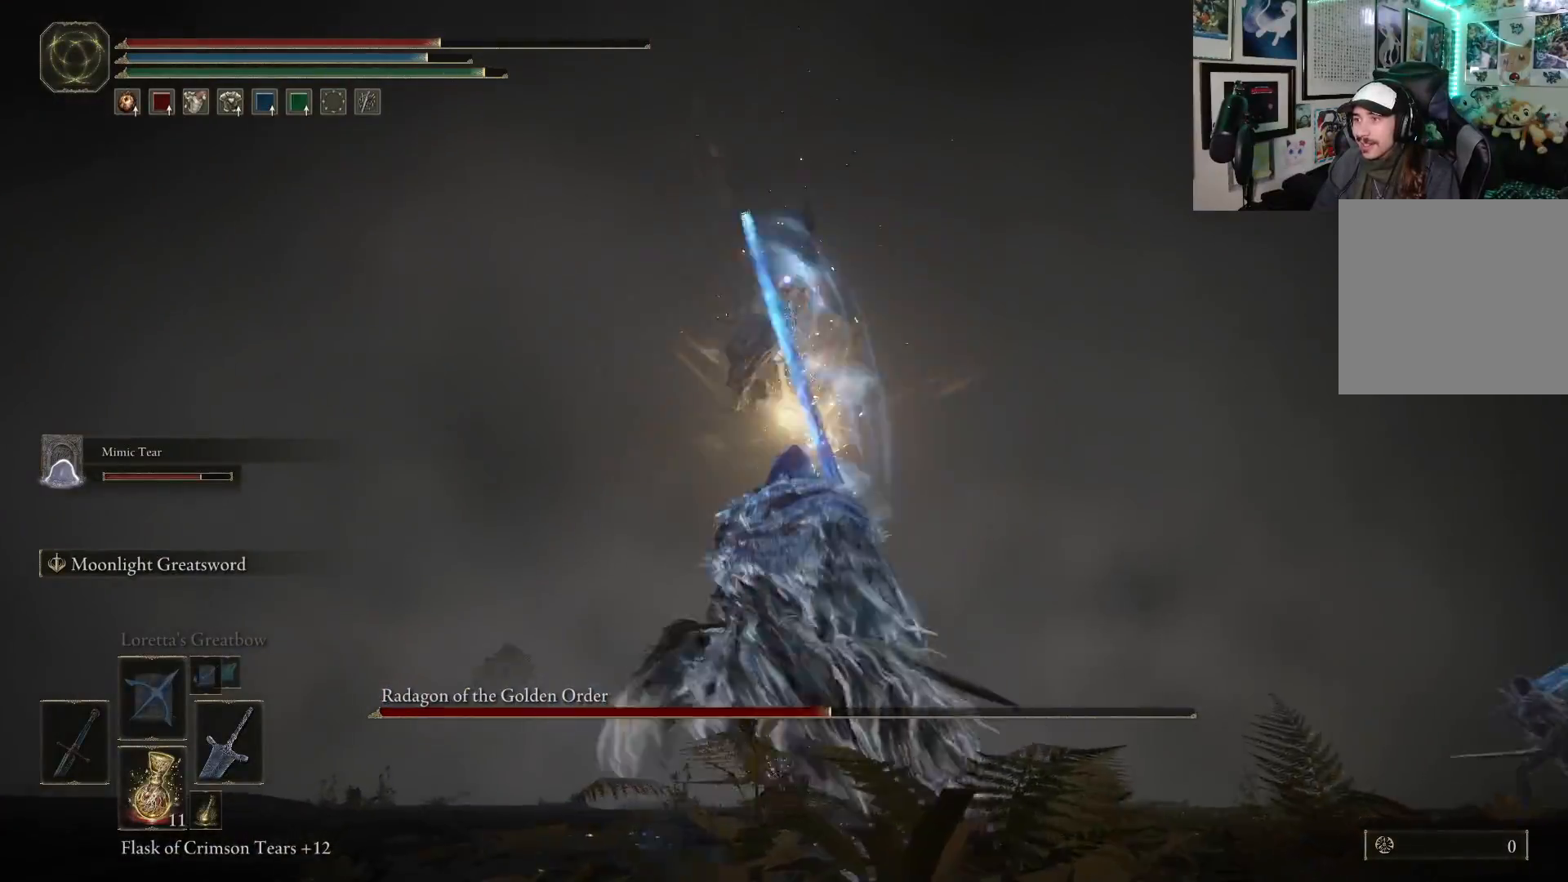
{"buttons": [], "left_stick": "up", "right_stick": "center", "events": [[167, "B", "down"], [300, "B", "up"]]}
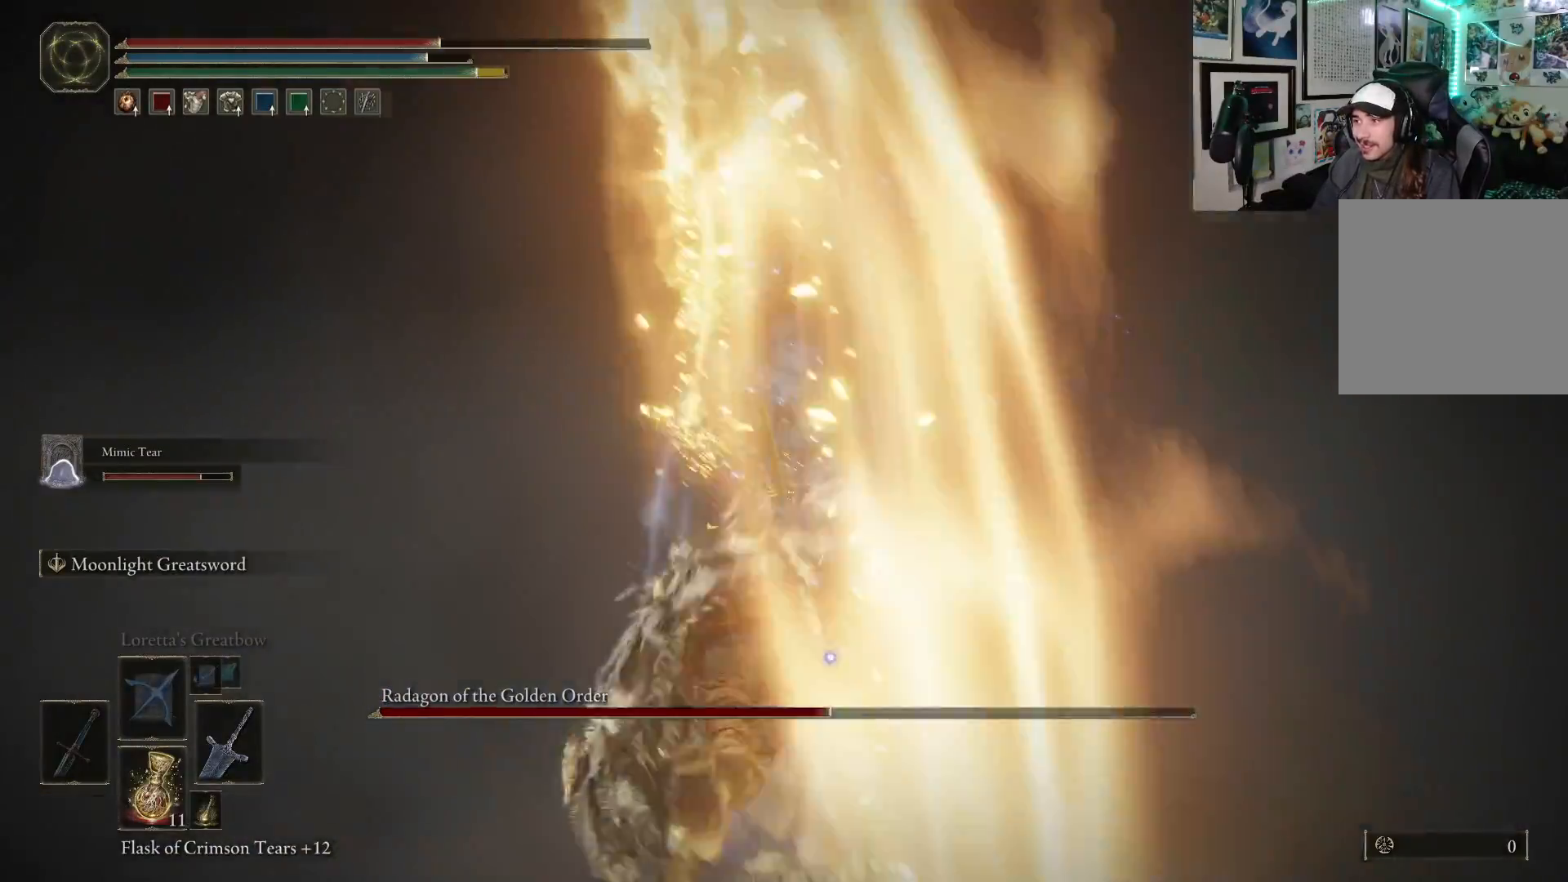
{"buttons": [], "left_stick": "up", "right_stick": "center", "events": [[317, "R1", "down"], [450, "R1", "up"]]}
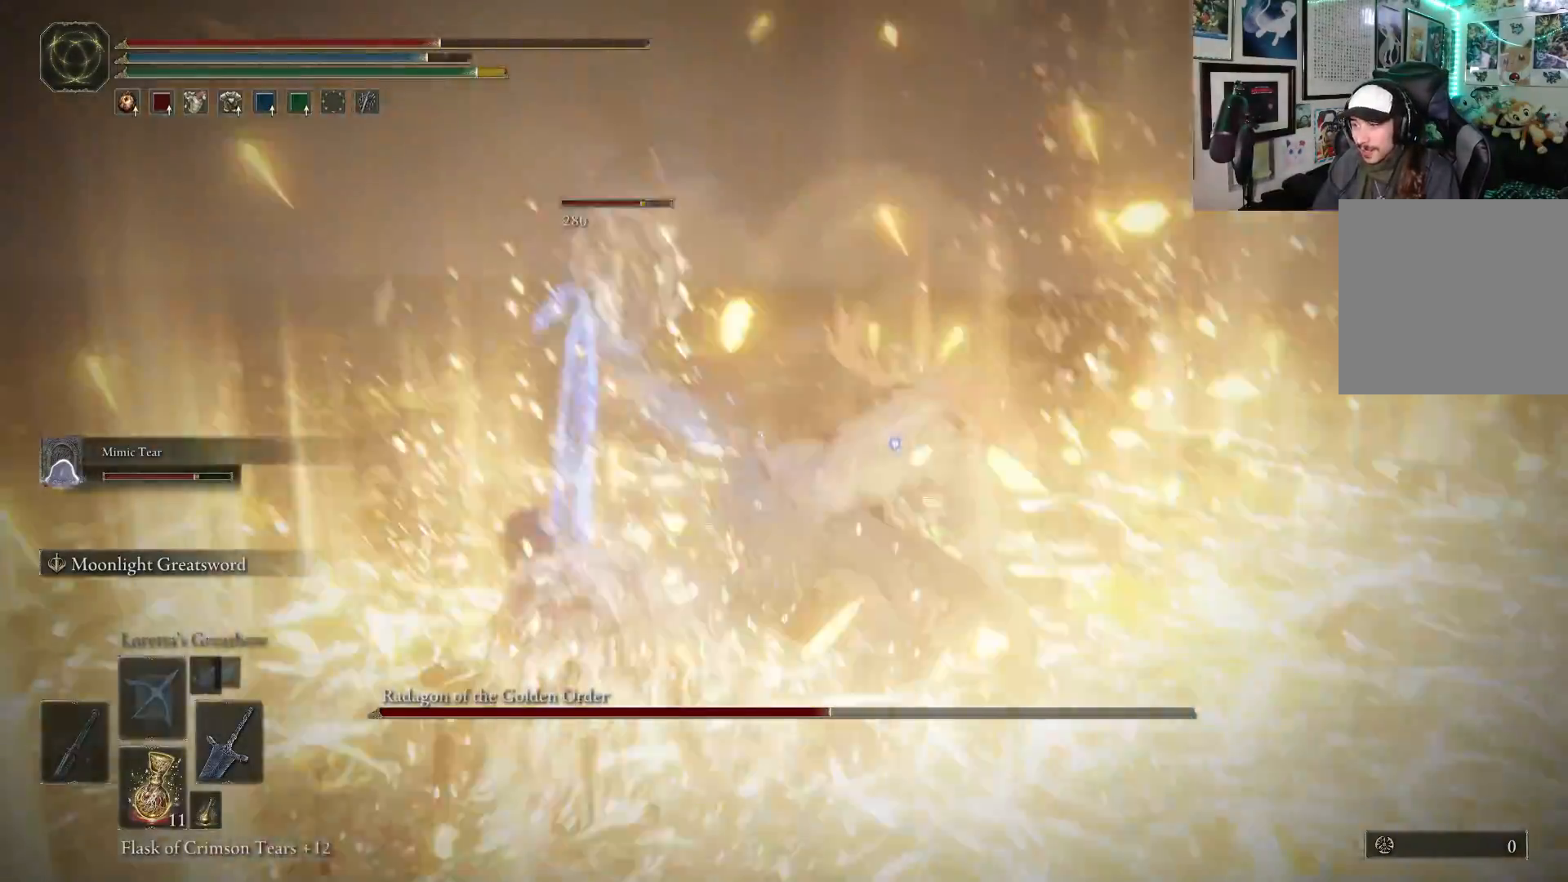
{"buttons": [], "left_stick": "center", "right_stick": "center", "events": [[217, "left_stick", "center"]]}
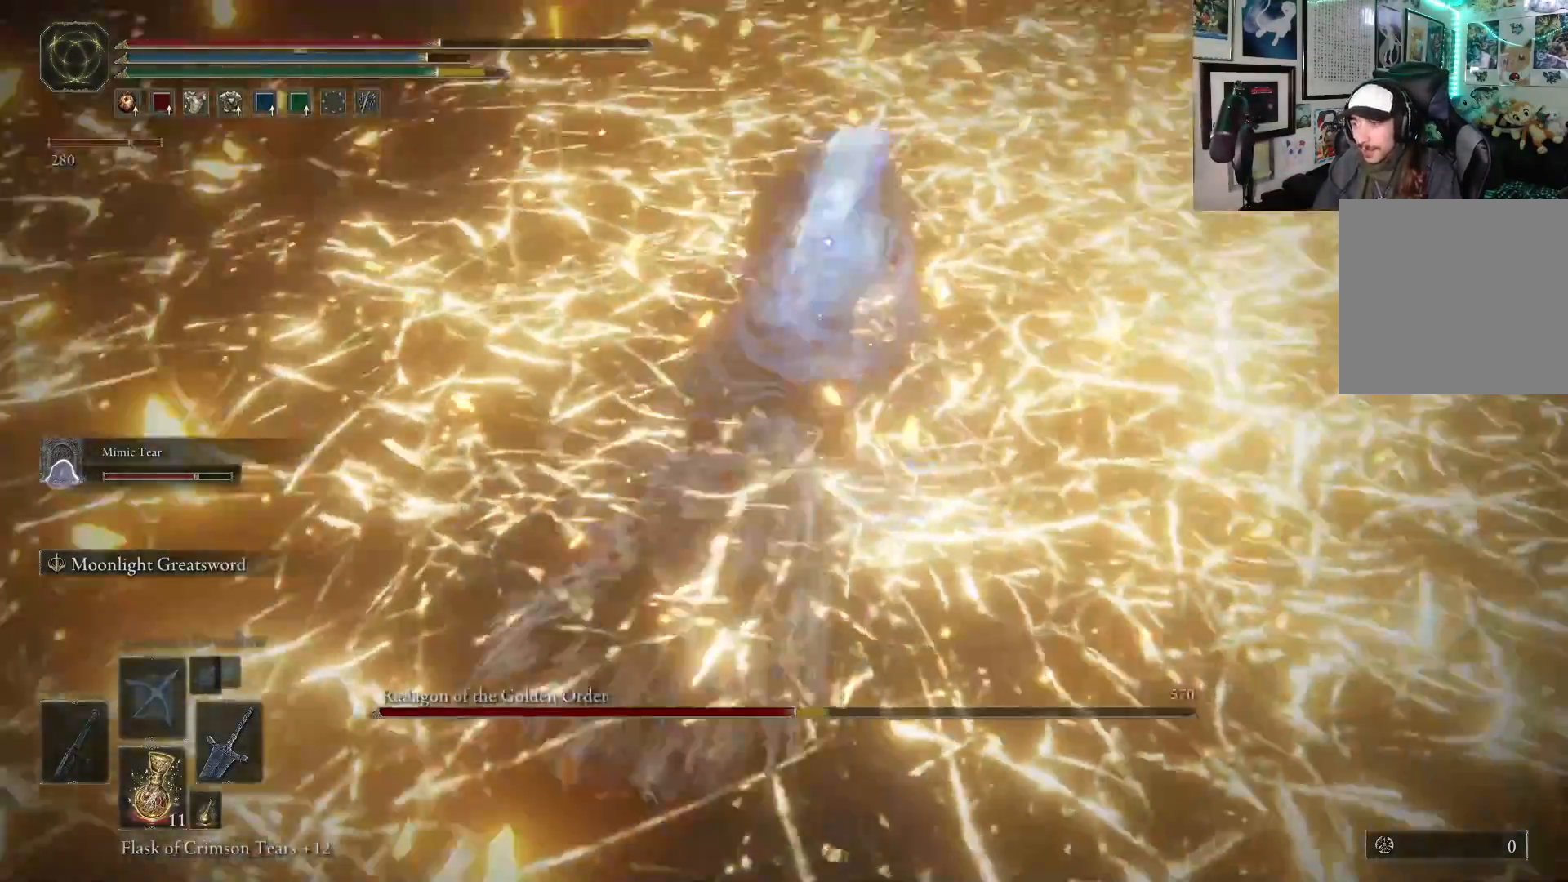
{"buttons": [], "left_stick": "center", "right_stick": "center", "events": [[167, "R1", "down"], [317, "R1", "up"]]}
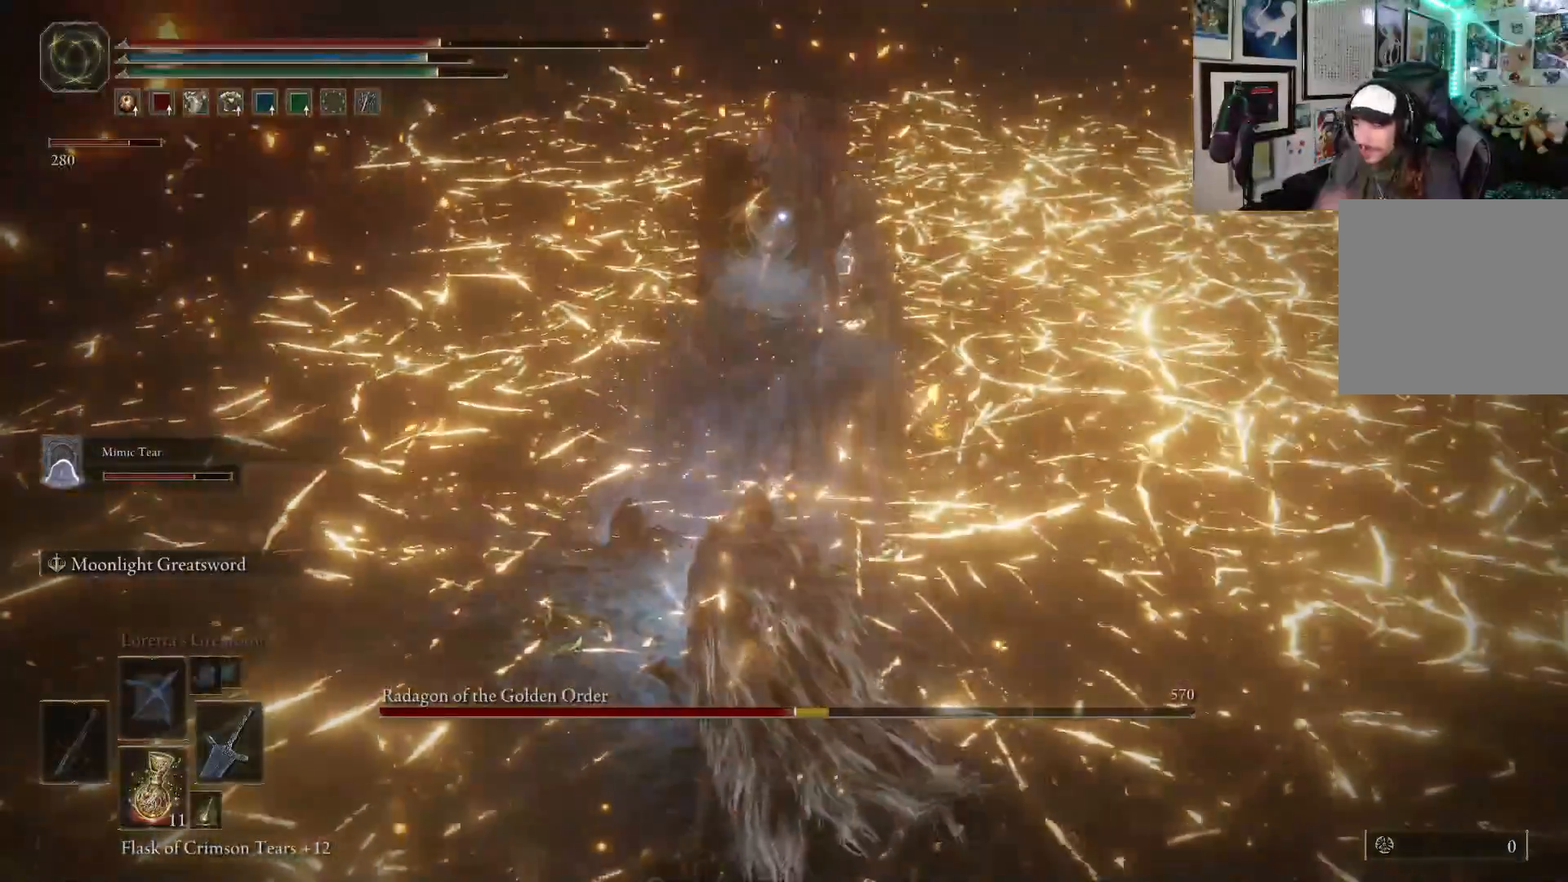
{"buttons": [], "left_stick": "up", "right_stick": "center", "events": [[317, "left_stick", "up"]]}
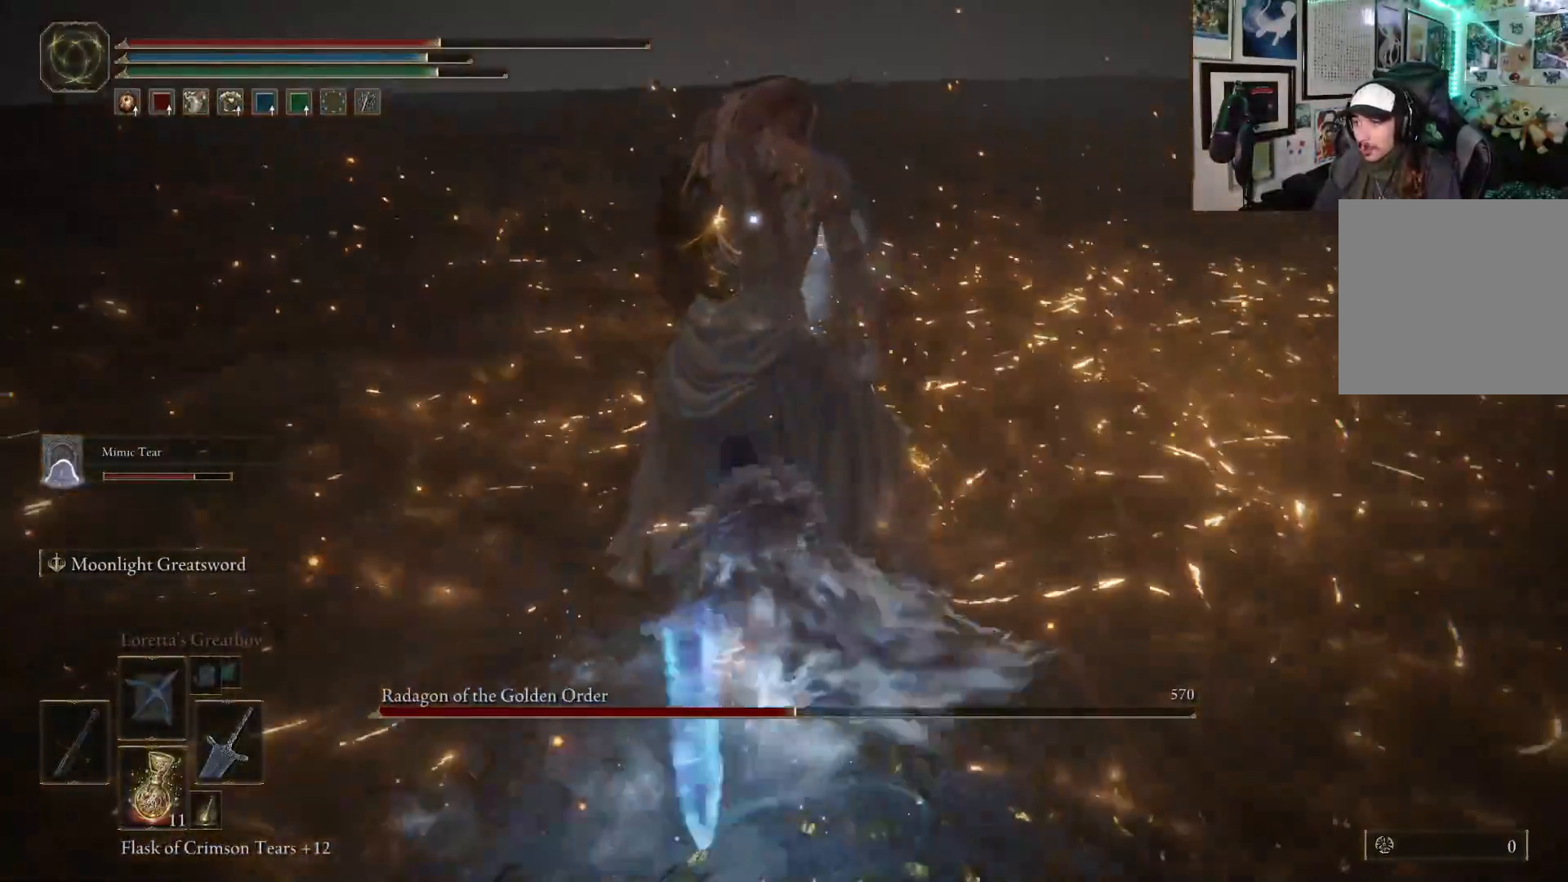
{"buttons": [], "left_stick": "up-right", "right_stick": "center", "events": [[483, "left_stick", "up-right"]]}
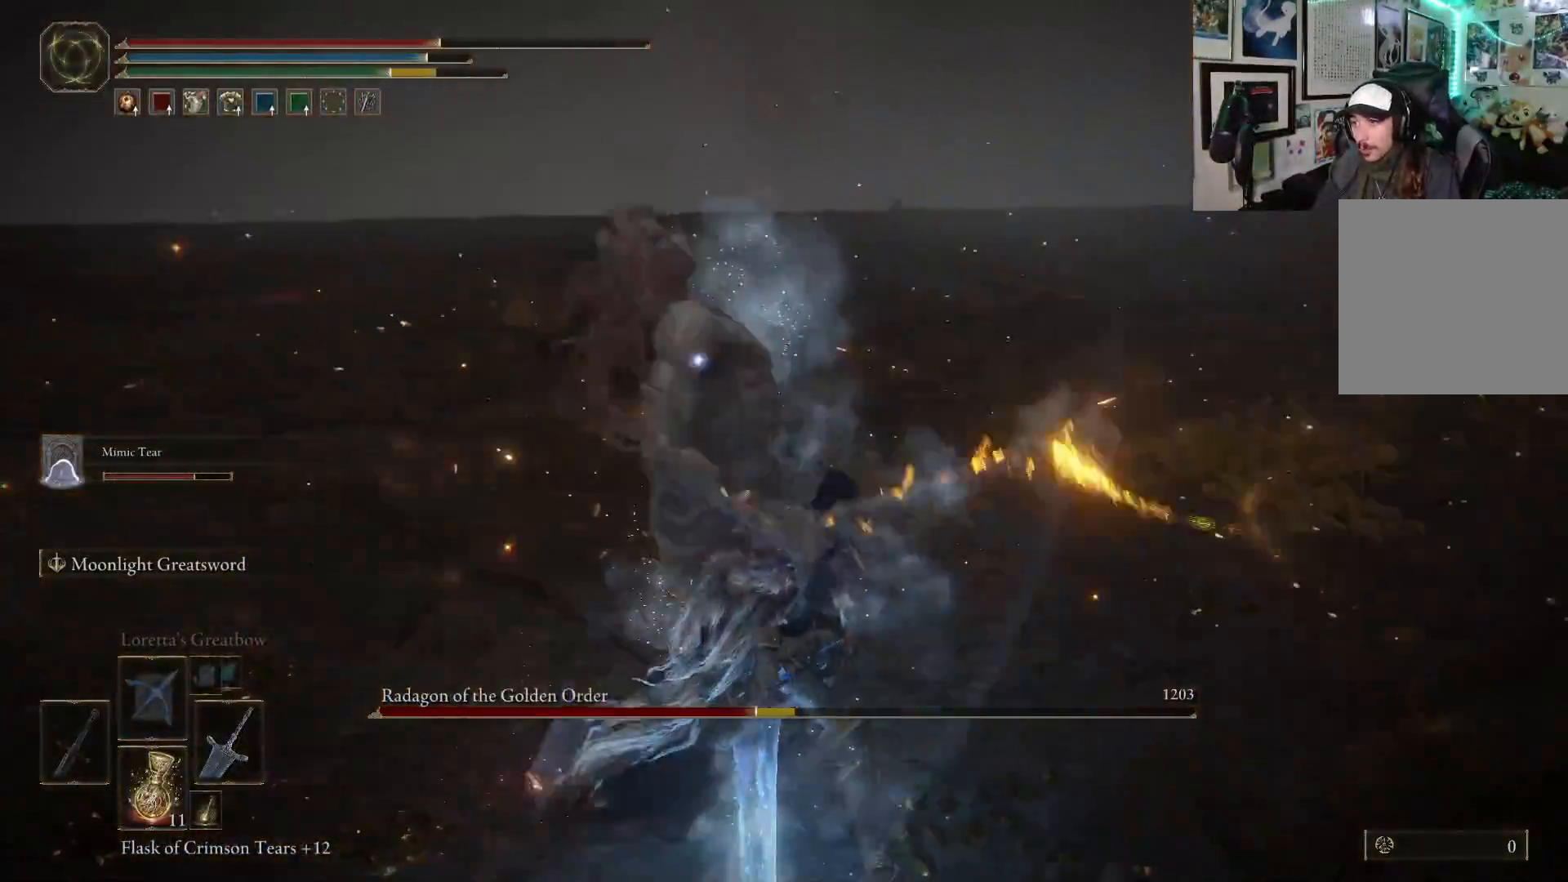
{"buttons": [], "left_stick": "right", "right_stick": "center", "events": [[117, "left_stick", "right"]]}
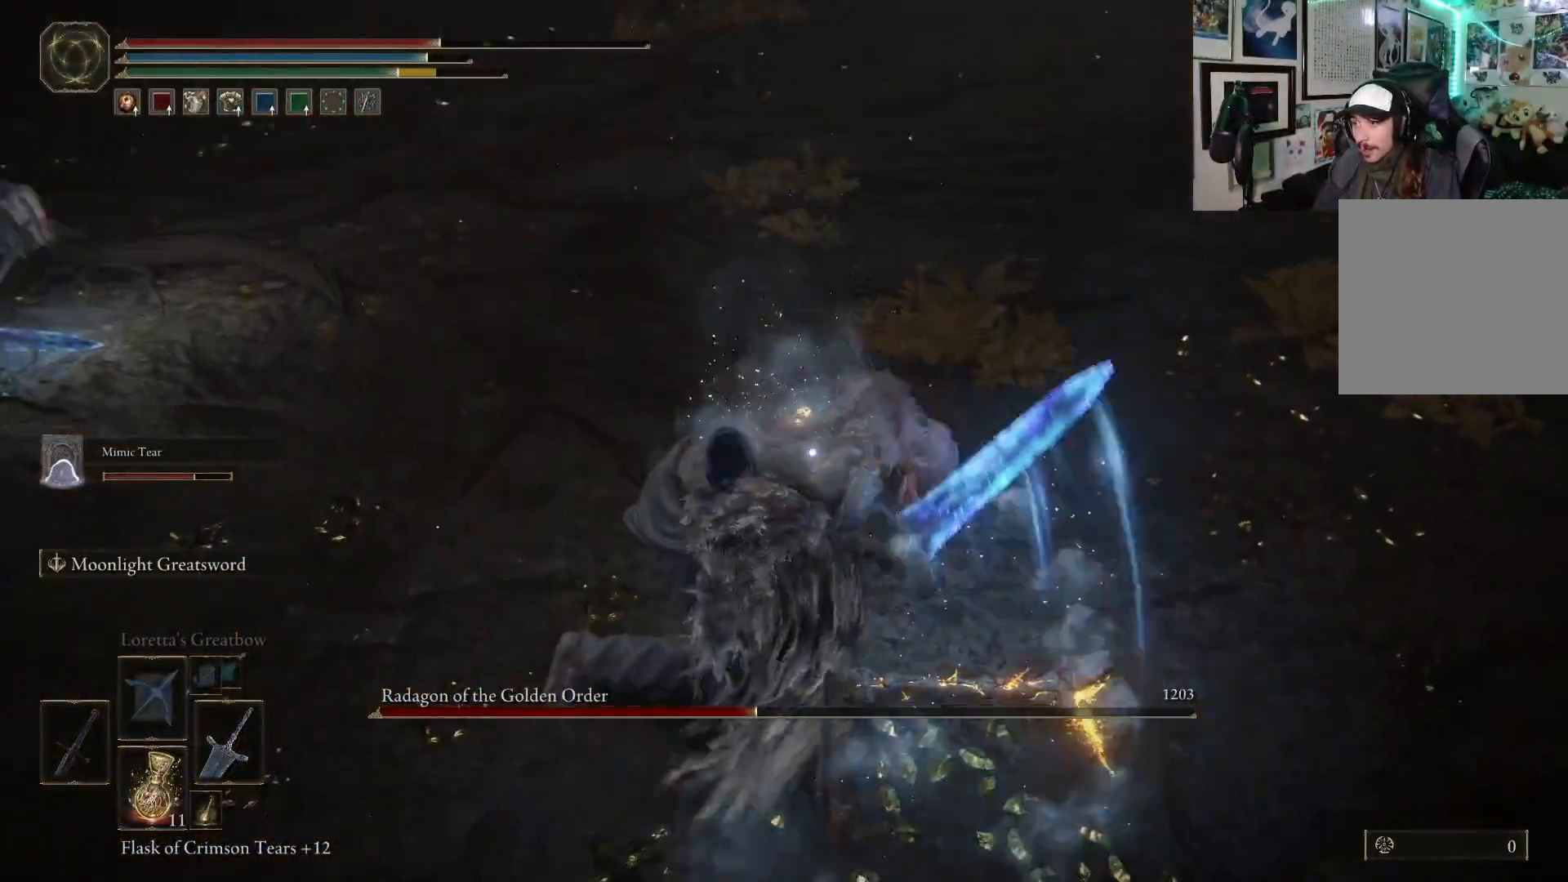
{"buttons": [], "left_stick": "up-left", "right_stick": "center", "events": [[333, "left_stick", "up"], [383, "R1", "down"], [400, "left_stick", "up-left"], [483, "R1", "up"]]}
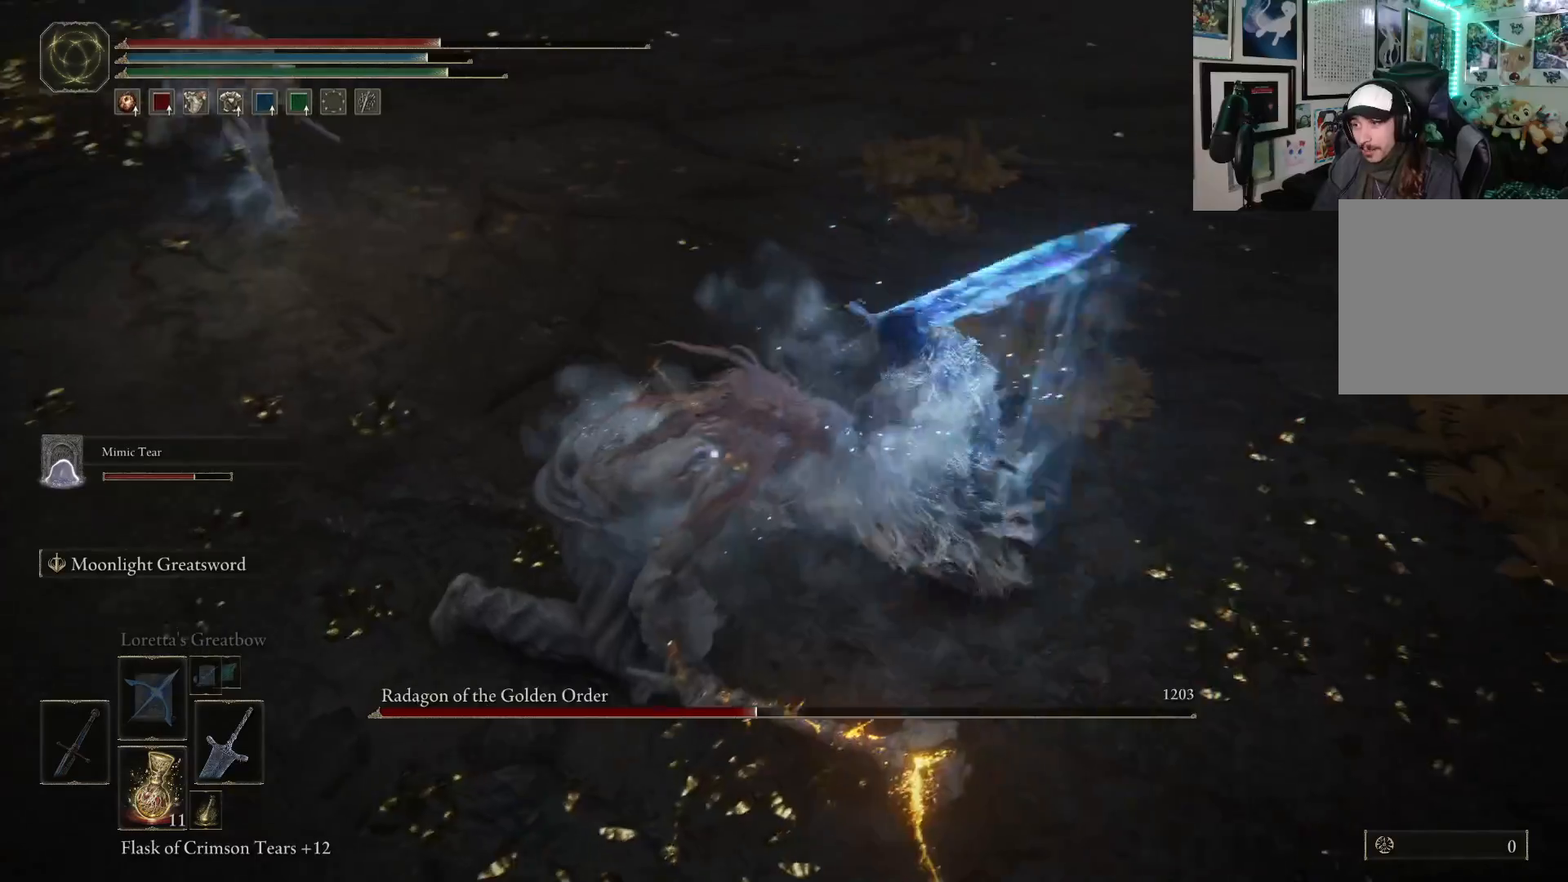
{"buttons": [], "left_stick": "center", "right_stick": "center", "events": [[217, "left_stick", "center"]]}
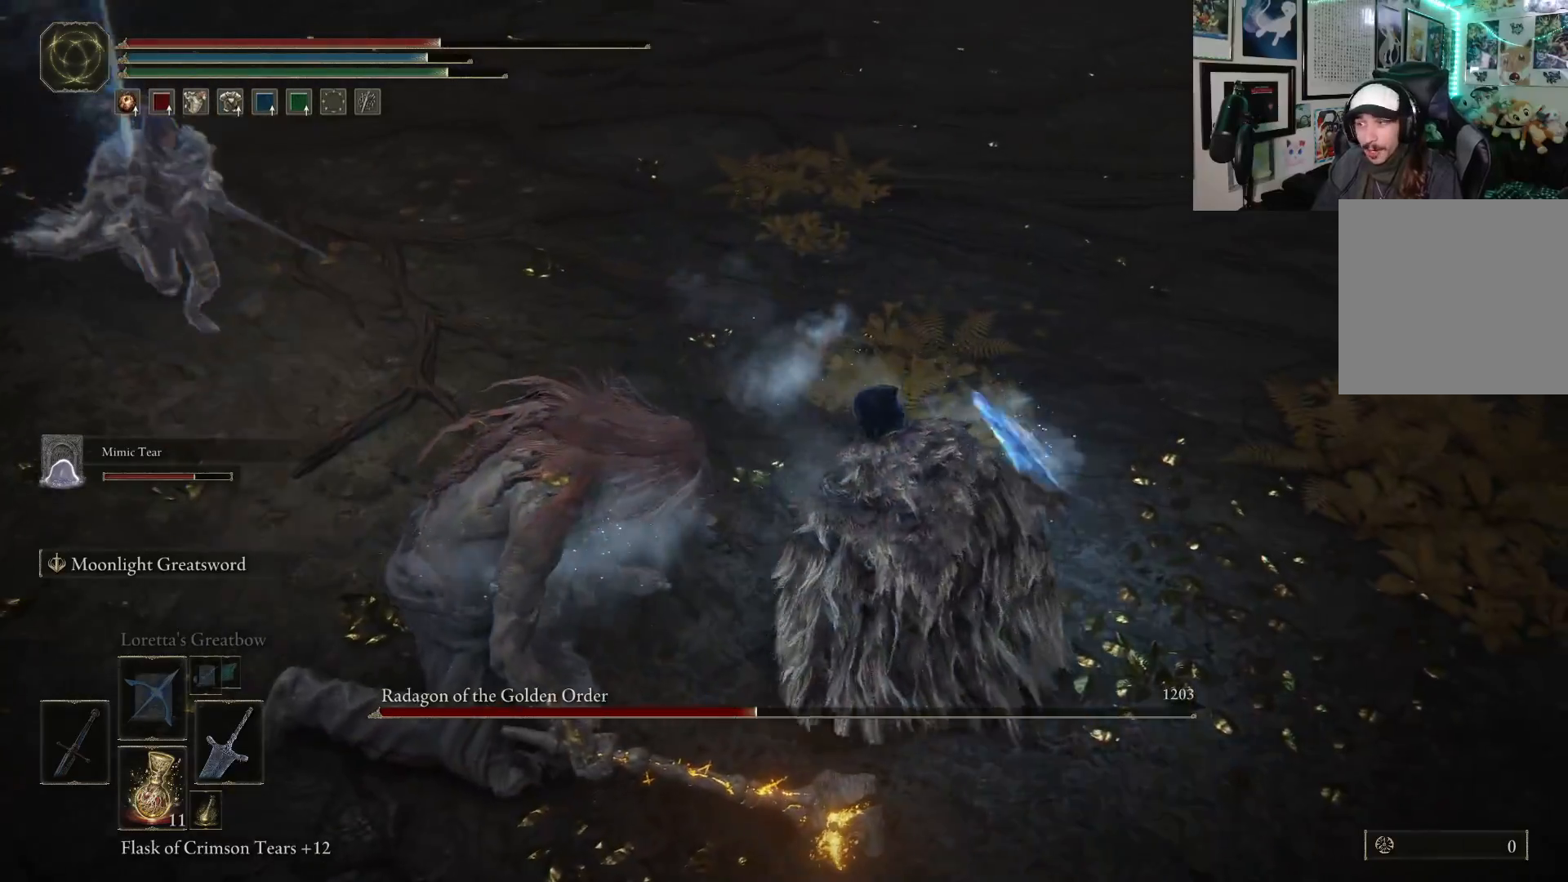
{"buttons": [], "left_stick": "center", "right_stick": "center", "events": []}
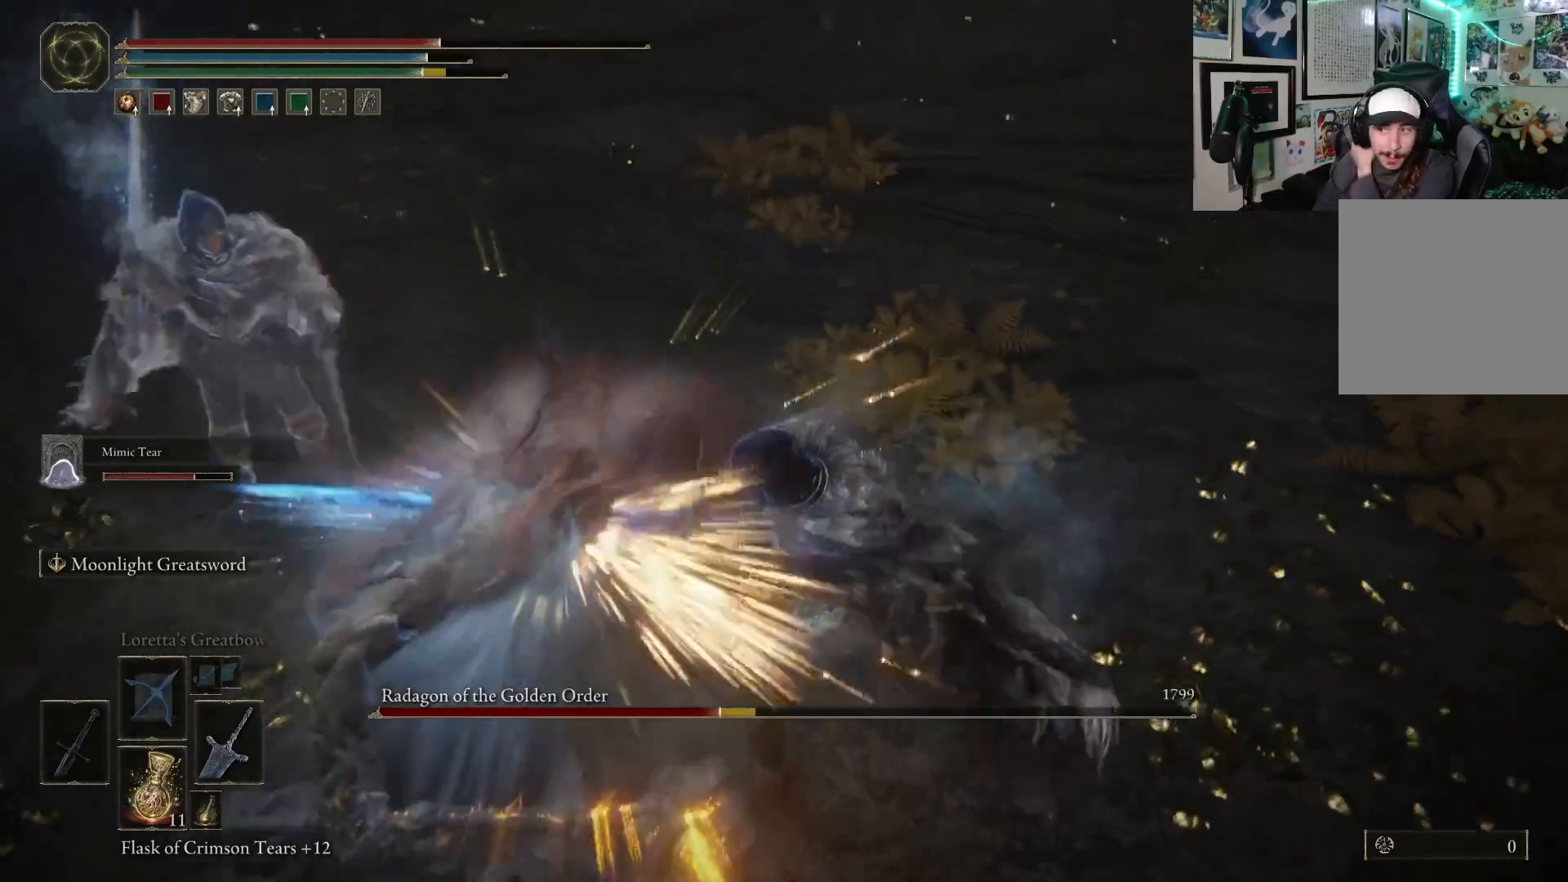
{"buttons": [], "left_stick": "center", "right_stick": "center", "events": []}
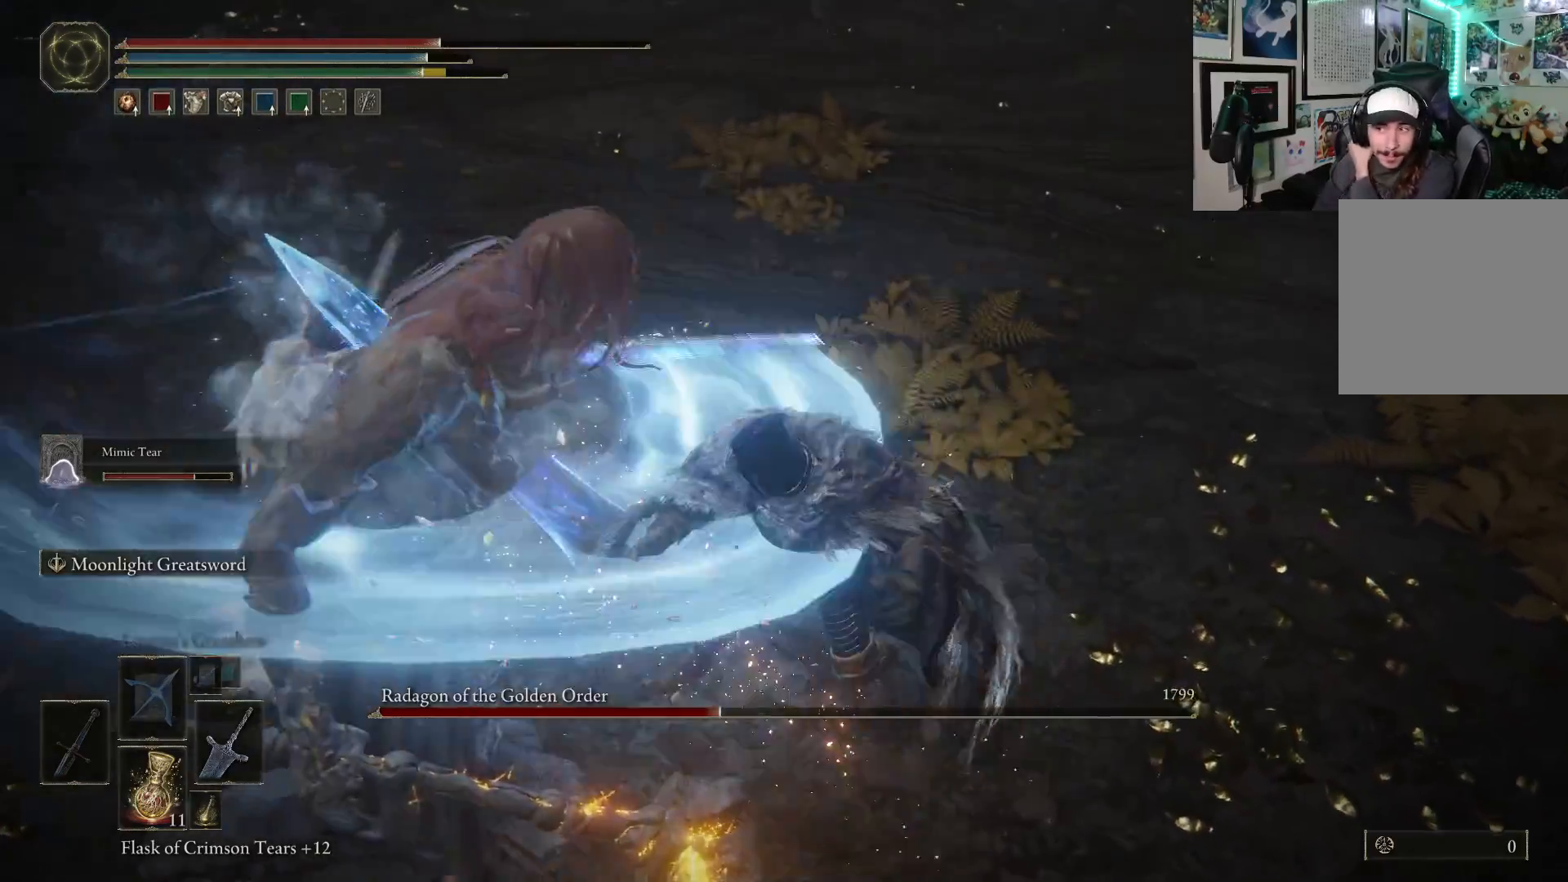
{"buttons": [], "left_stick": "center", "right_stick": "center", "events": []}
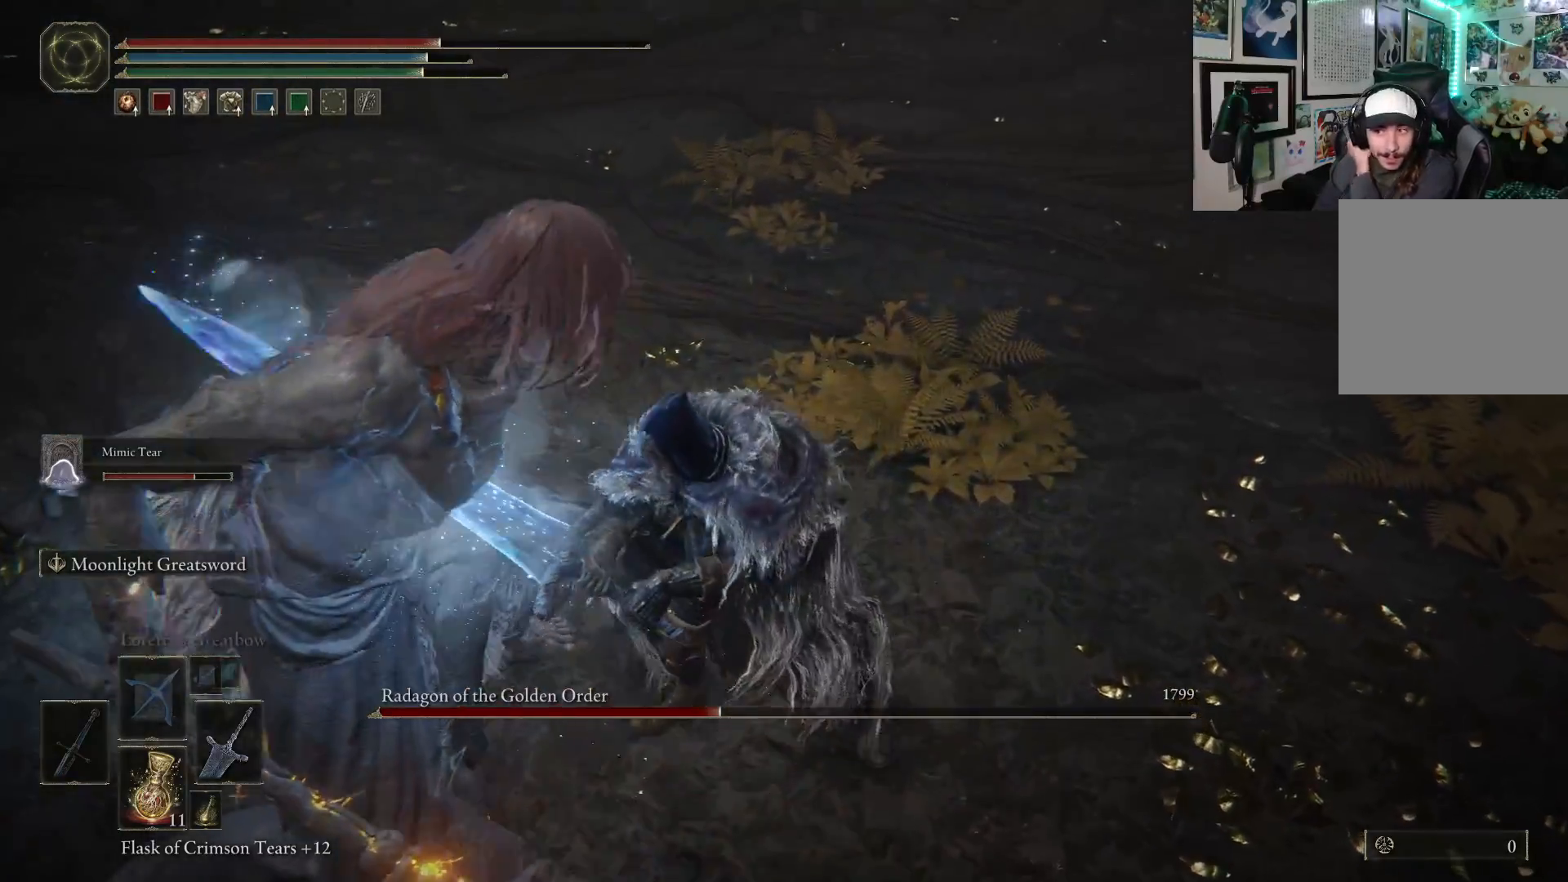
{"buttons": [], "left_stick": "center", "right_stick": "center", "events": []}
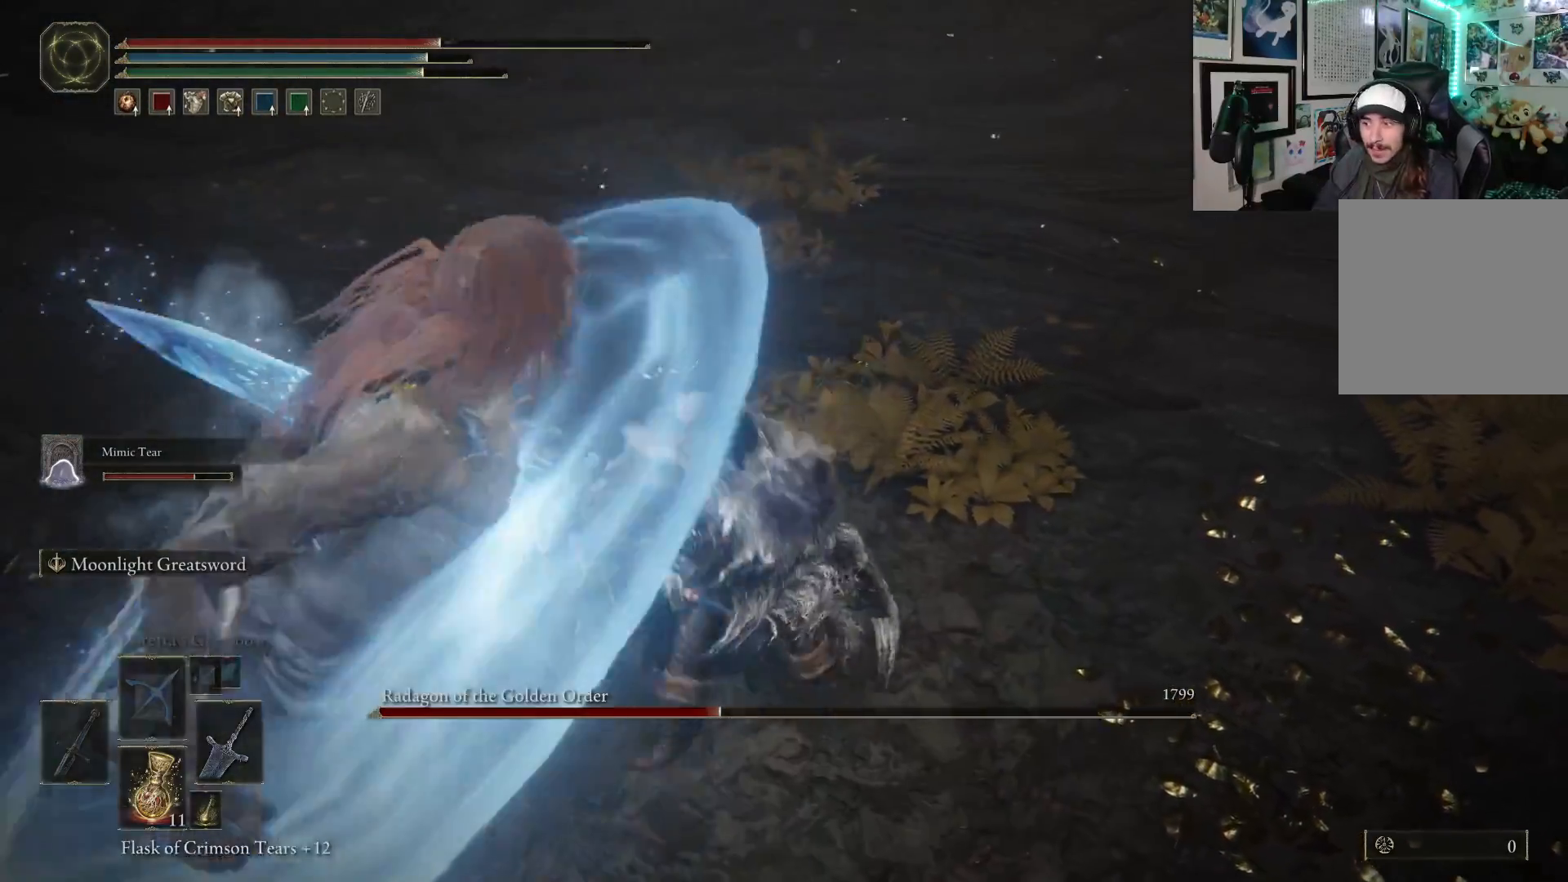
{"buttons": [], "left_stick": "center", "right_stick": "center", "events": []}
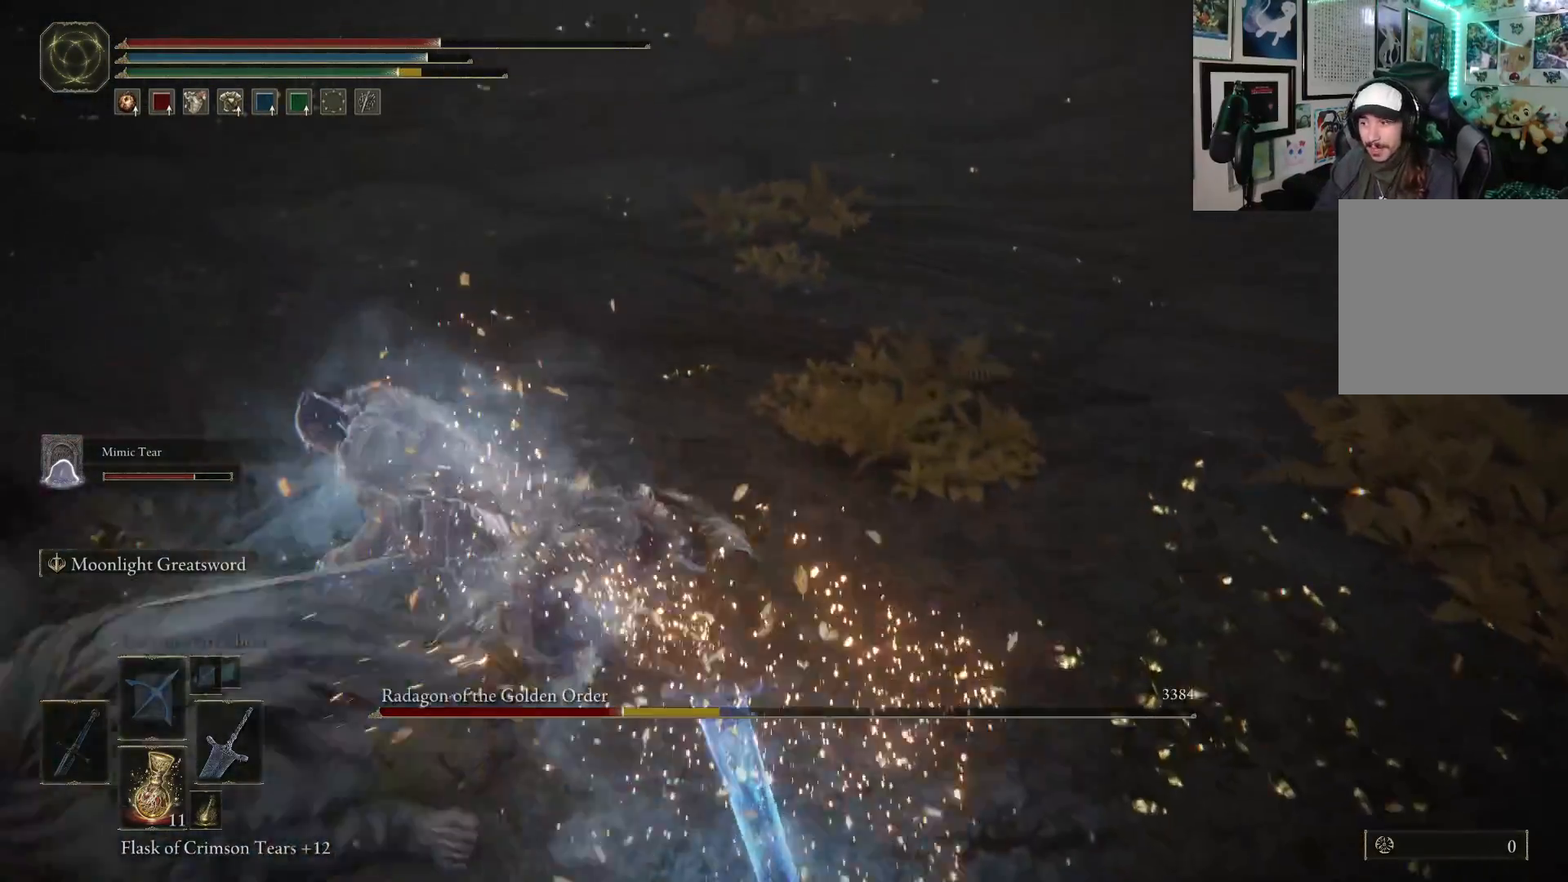
{"buttons": [], "left_stick": "down-left", "right_stick": "left", "events": [[50, "left_stick", "left"], [267, "right_stick", "left"], [433, "left_stick", "down-left"]]}
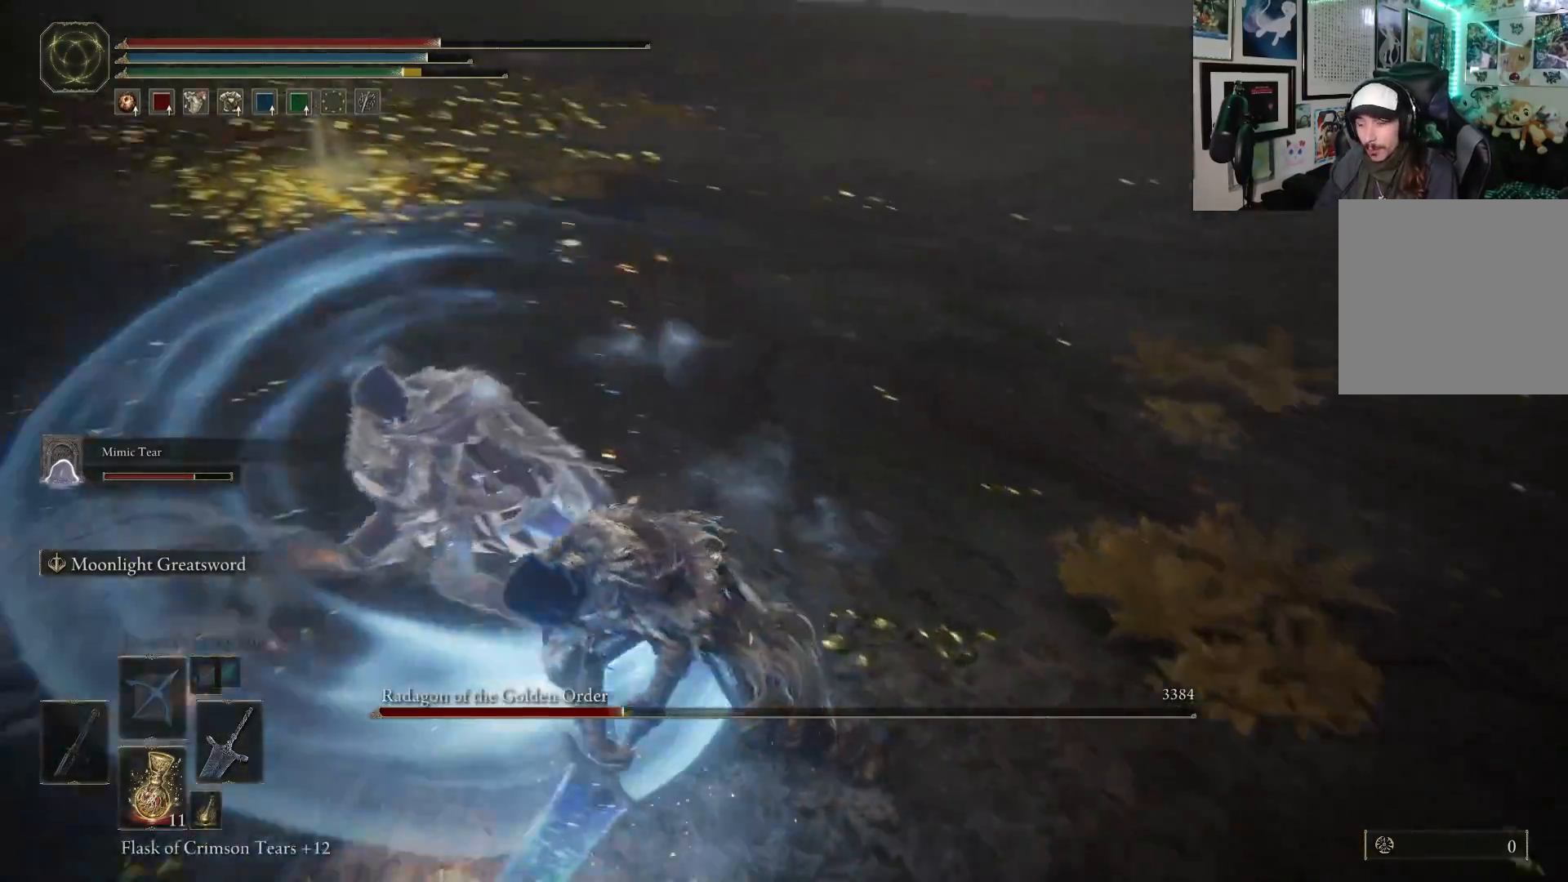
{"buttons": [], "left_stick": "down-left", "right_stick": "center", "events": [[200, "right_stick", "center"], [317, "R3", "down"], [350, "right_stick", "down-left"], [467, "R3", "up"], [467, "right_stick", "center"]]}